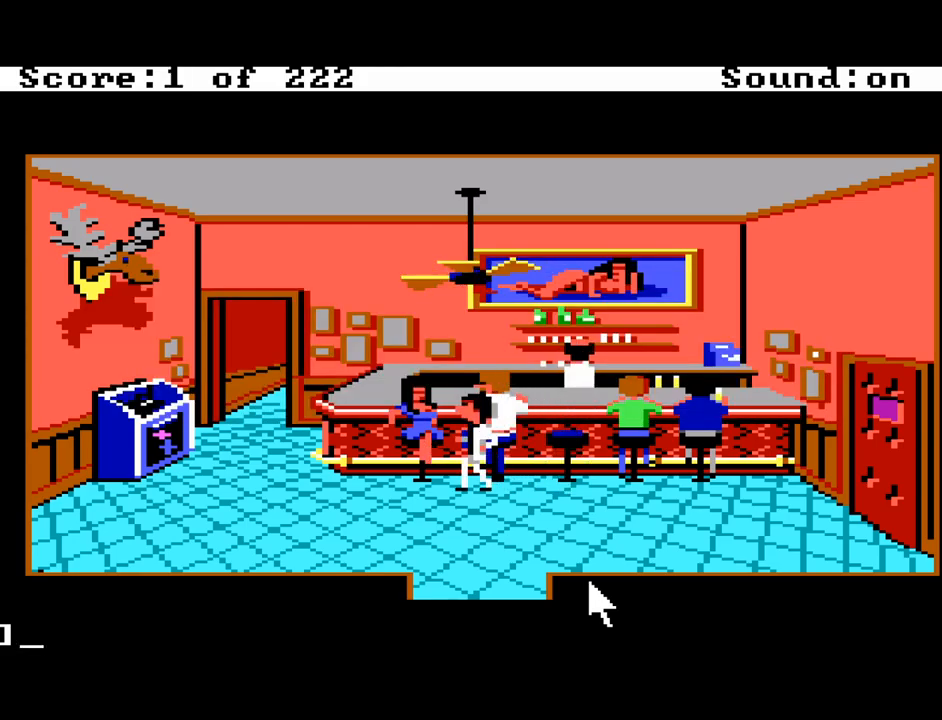
Gameplay with keyboard and mouse; each line is a JSON object with the keys held at the frame after it. "events" lists presses ("down") and releases ("up") of "alt", "backspace", "caps_lock", "ctrl", "down", "escape", "f1", "f10", "f11", "f12", "f2", "f3", "f4", "f5", "f6", "f7", "f8", "f9", "left", "return", "right", "shift", "space", "tab" and "up" between this image and that frame as [ms after this image, input, new state], when the widget could be followed in between. No other keys are recorded. Mouse buttons are not recorded. Not read: mouse_move.
{"keys": [], "events": []}
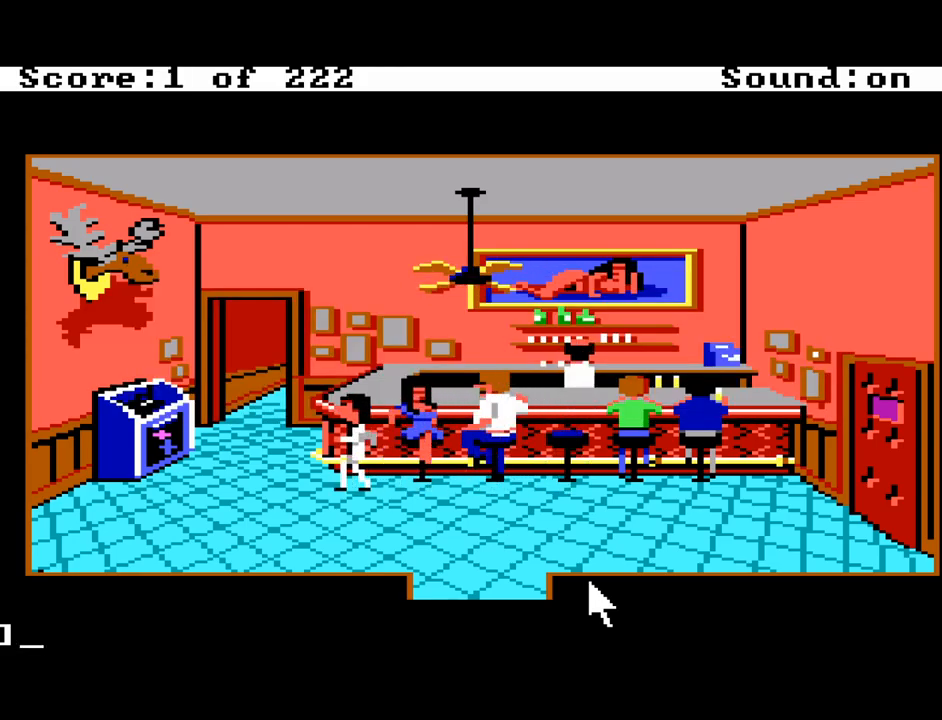
{"keys": ["up"], "events": [[400, "up", "down"]]}
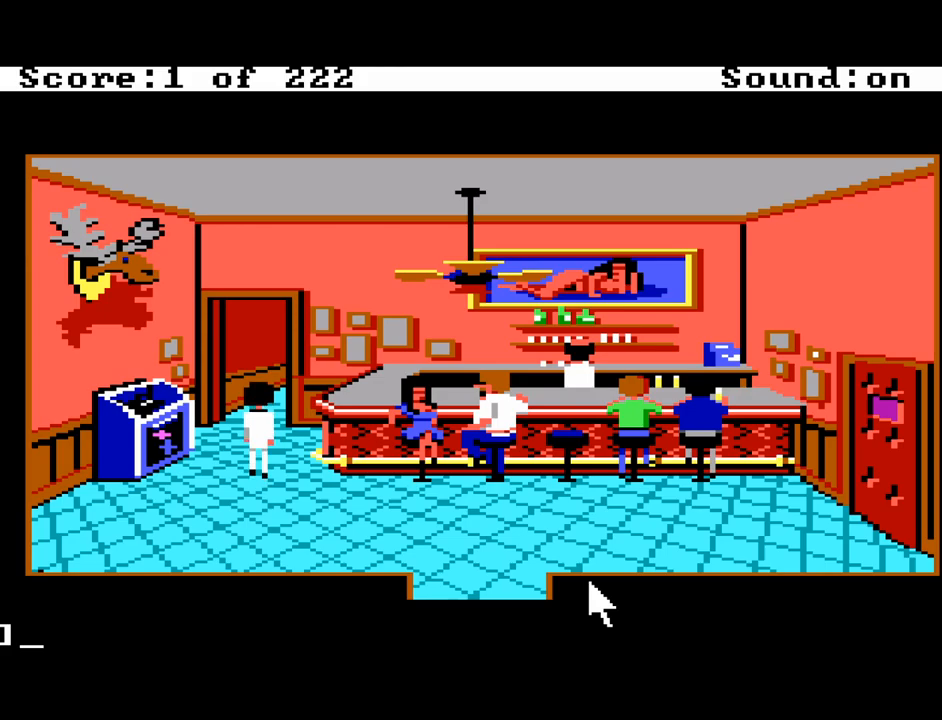
{"keys": [], "events": [[83, "up", "up"]]}
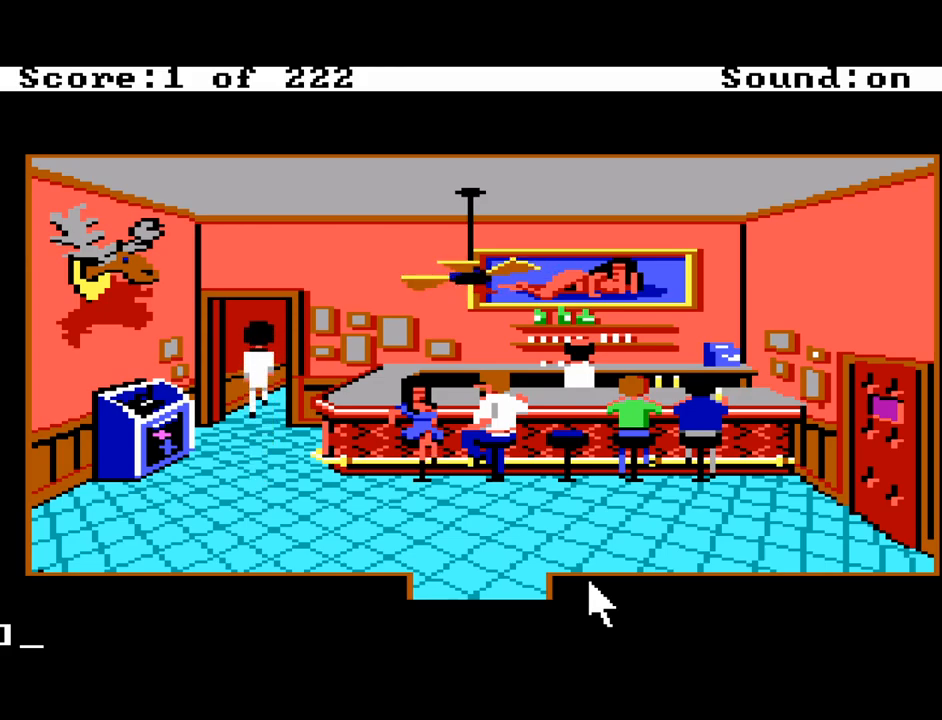
{"keys": ["up"], "events": [[200, "right", "down"], [383, "right", "up"], [383, "up", "down"]]}
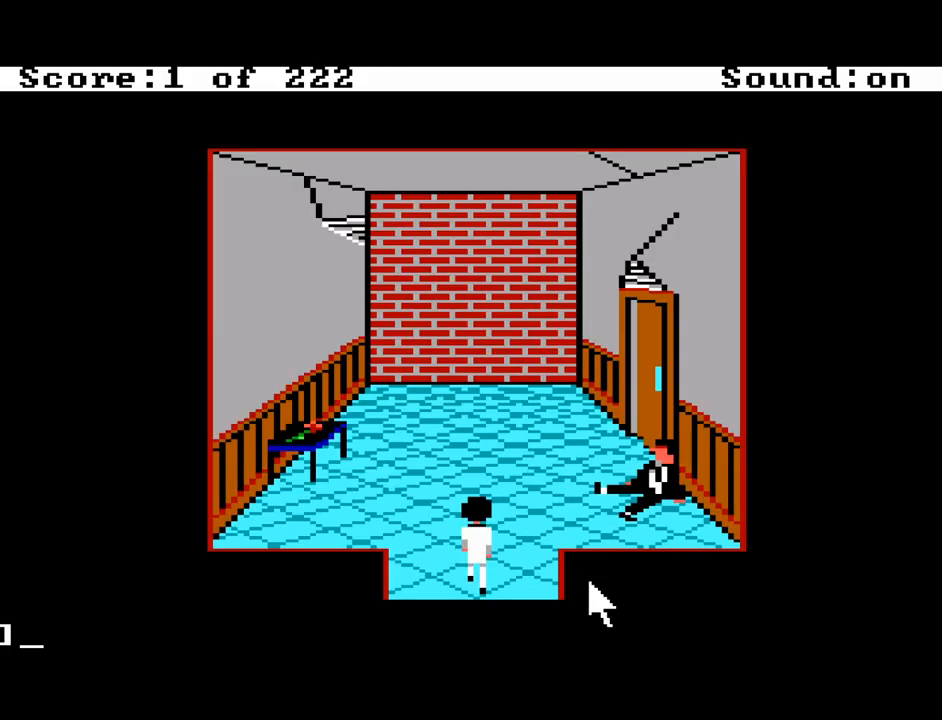
{"keys": ["up"], "events": [[17, "up", "up"], [217, "right", "down"], [350, "right", "up"], [500, "up", "down"]]}
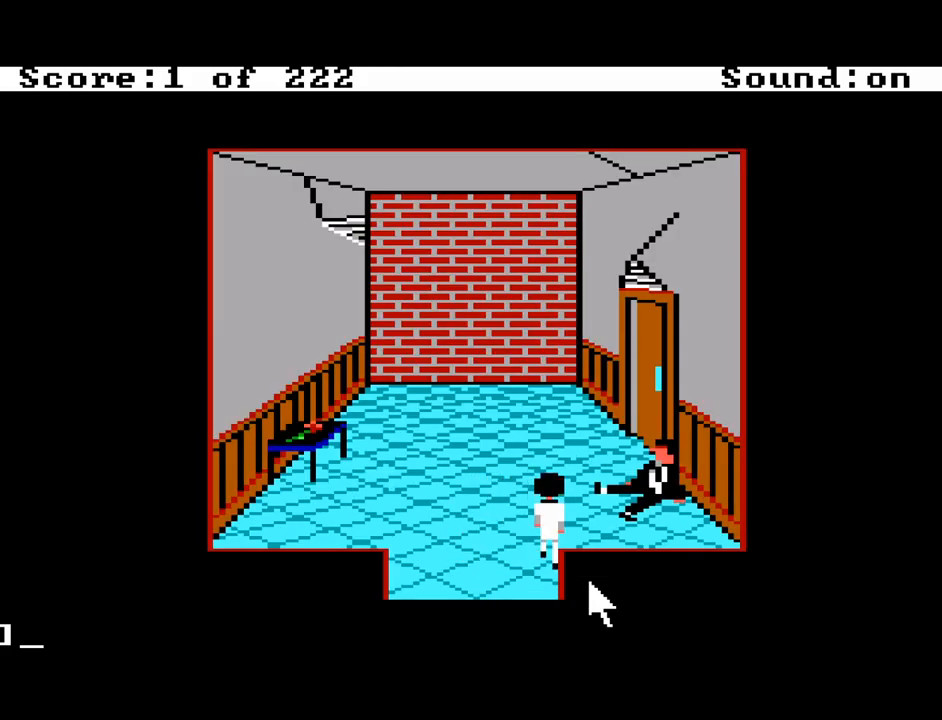
{"keys": [], "events": [[183, "up", "up"]]}
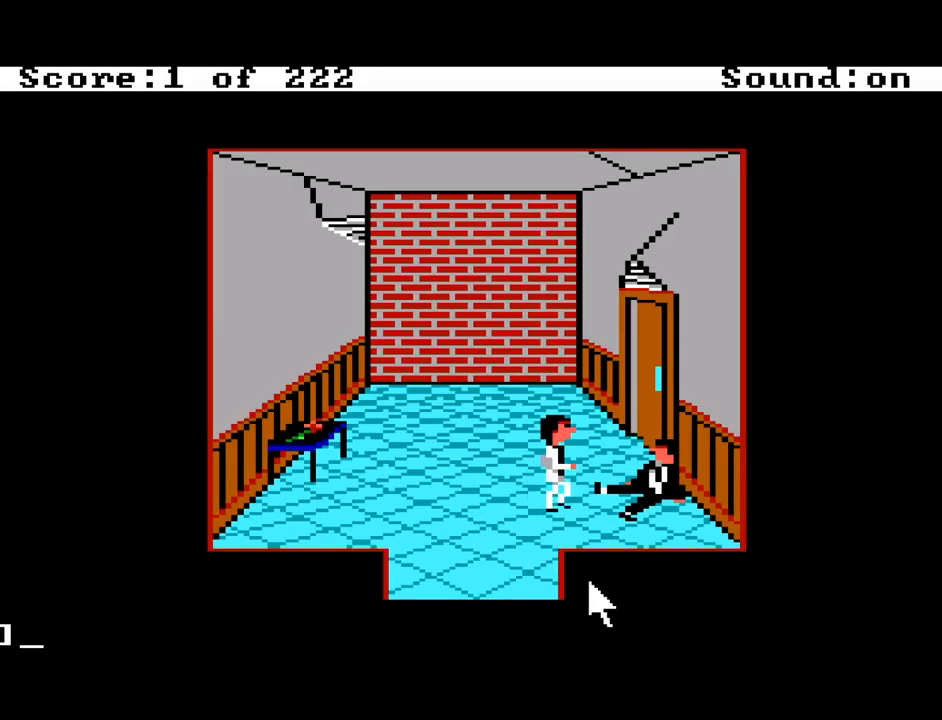
{"keys": [], "events": [[17, "right", "down"], [150, "right", "up"]]}
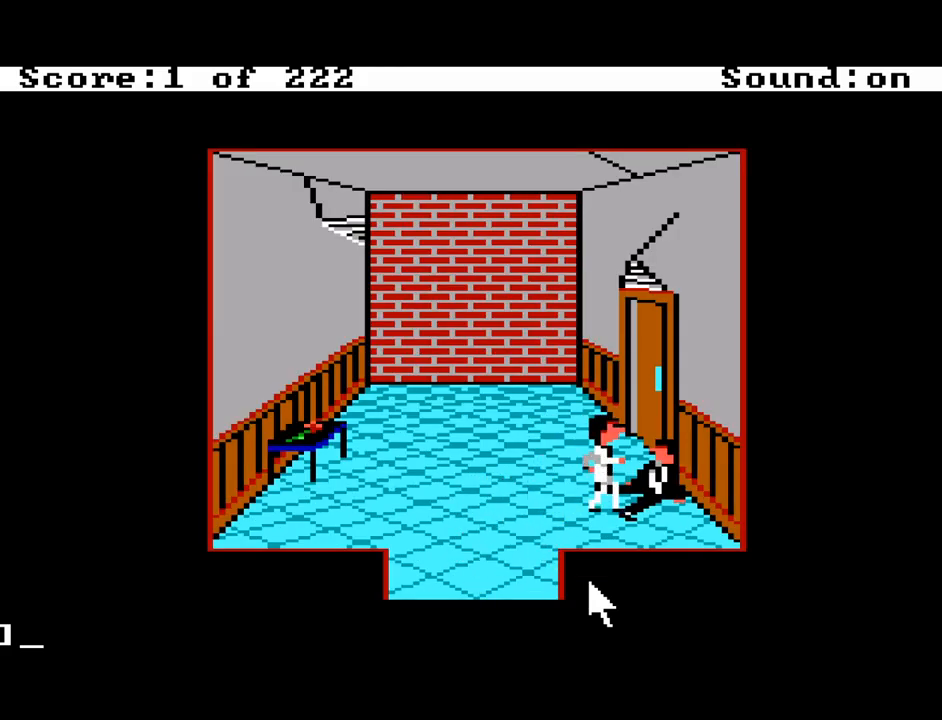
{"keys": [], "events": []}
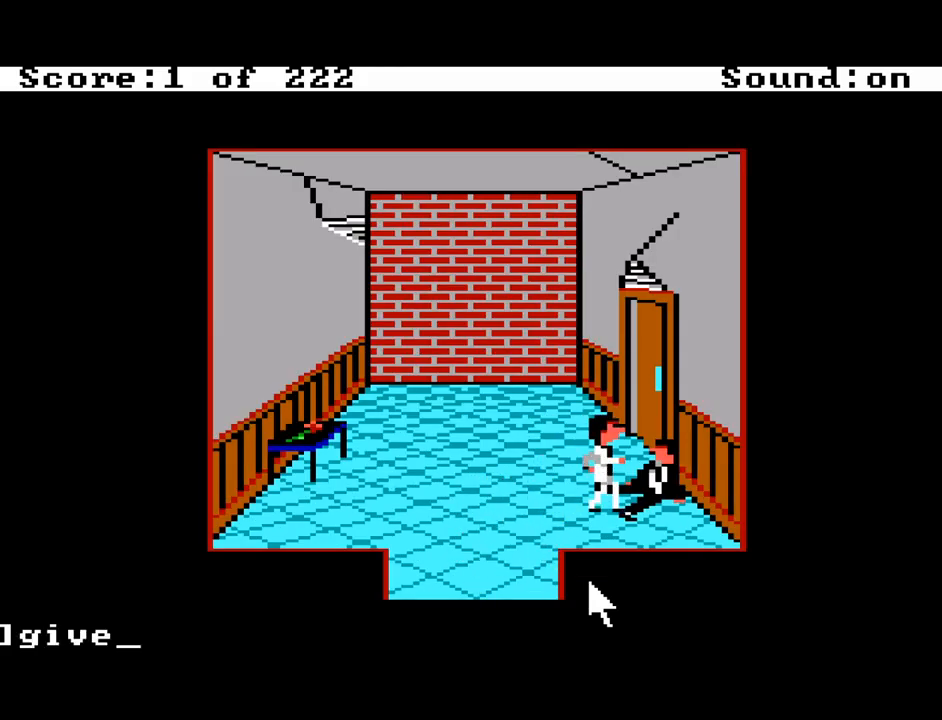
{"keys": [], "events": [[50, "space", "down"], [133, "space", "up"]]}
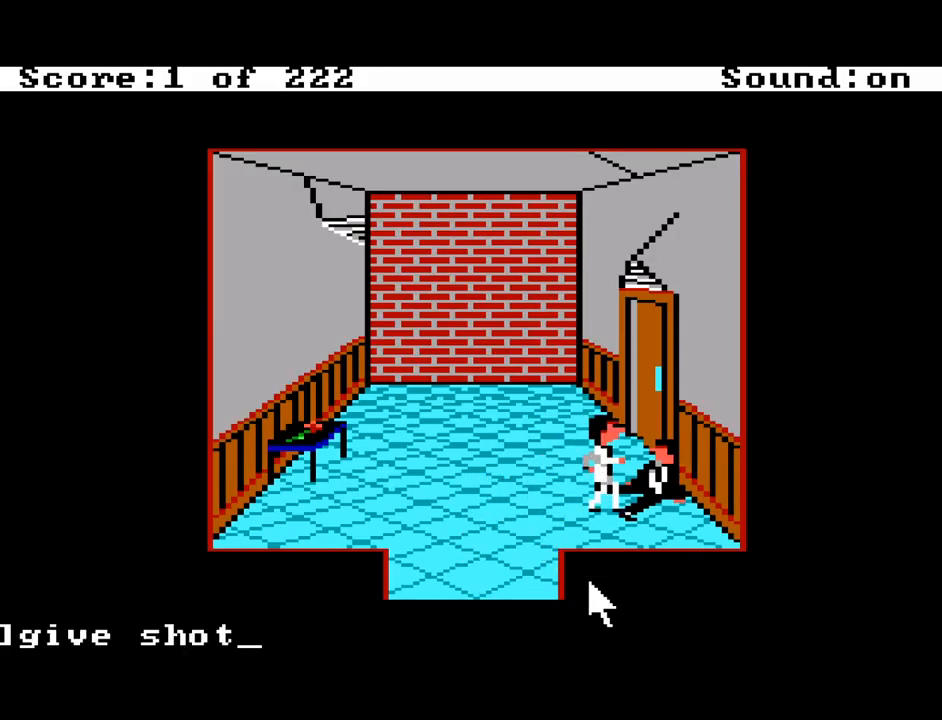
{"keys": [], "events": [[100, "return", "down"], [200, "return", "up"], [333, "return", "down"], [433, "return", "up"]]}
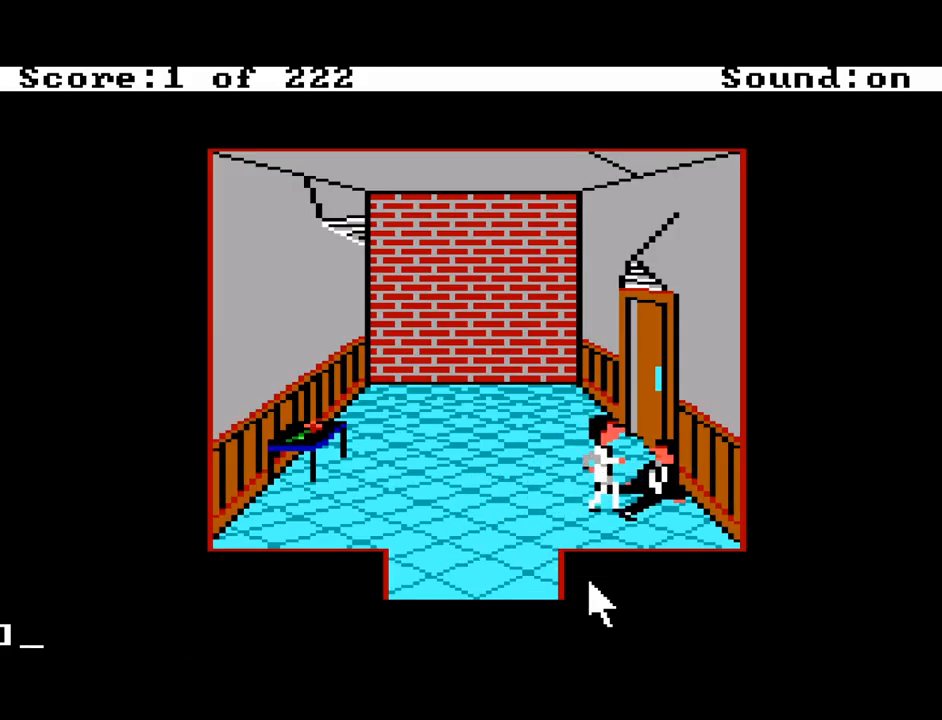
{"keys": [], "events": [[217, "left", "down"], [350, "left", "up"]]}
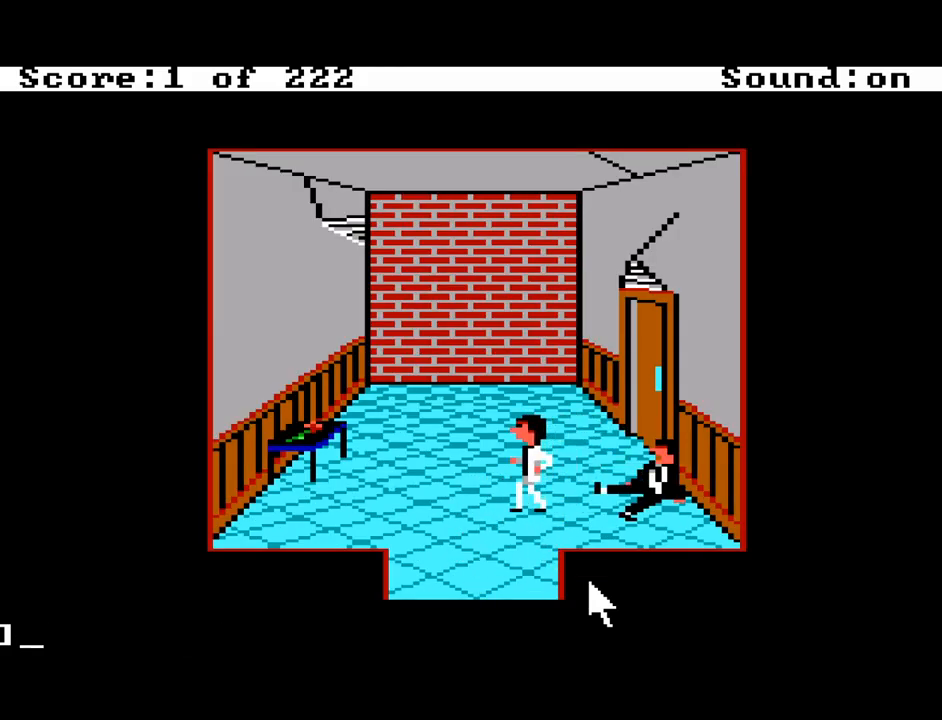
{"keys": [], "events": [[33, "up", "down"], [183, "up", "up"], [317, "left", "down"], [417, "left", "up"]]}
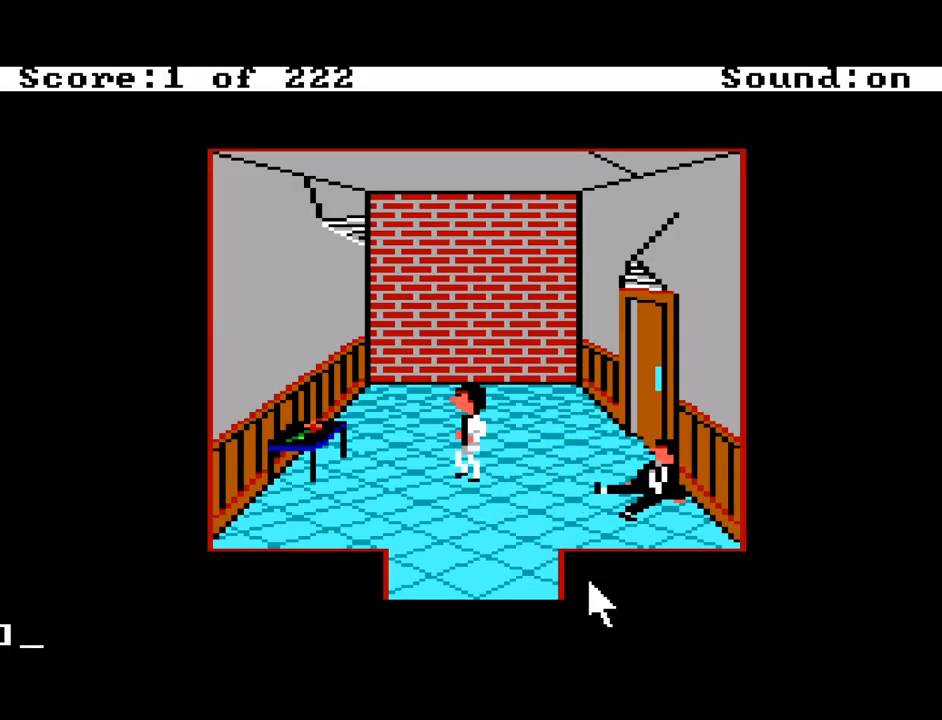
{"keys": [], "events": []}
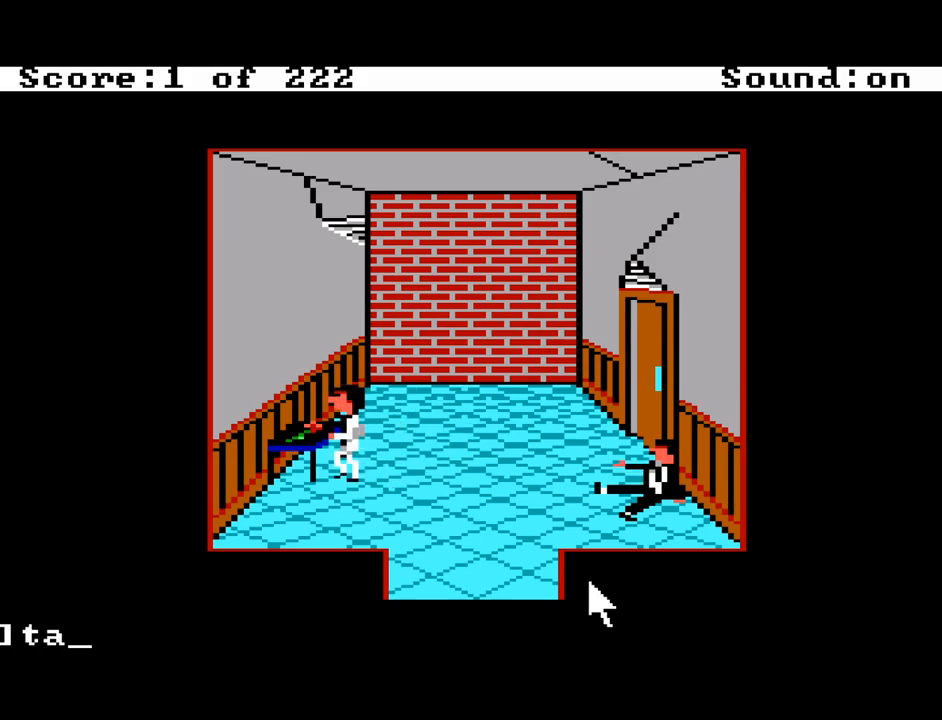
{"keys": [], "events": [[317, "space", "down"], [400, "space", "up"]]}
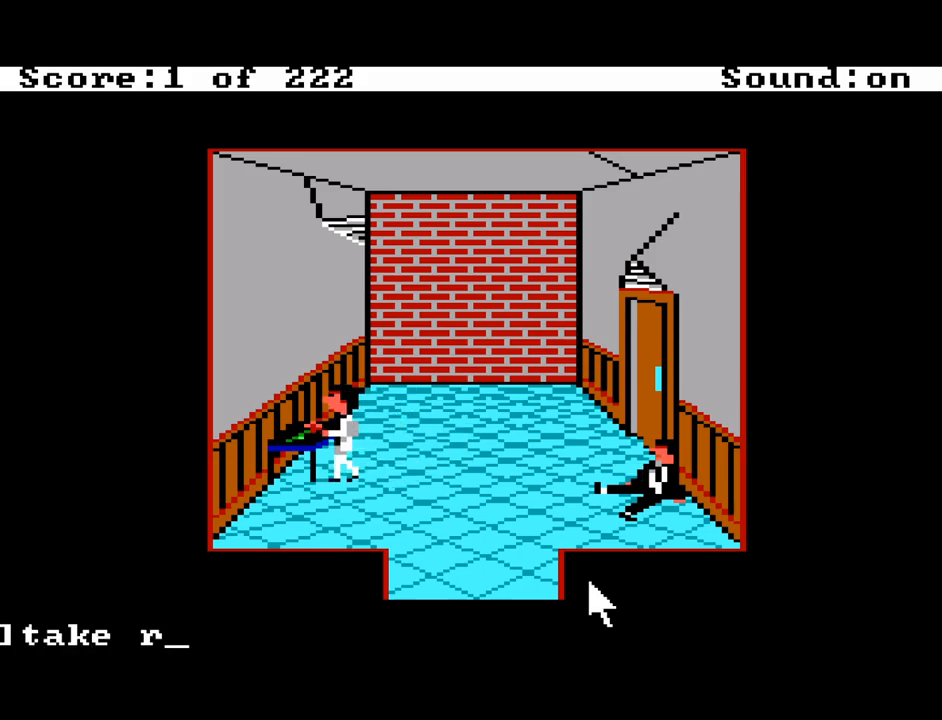
{"keys": ["return"], "events": [[467, "return", "down"]]}
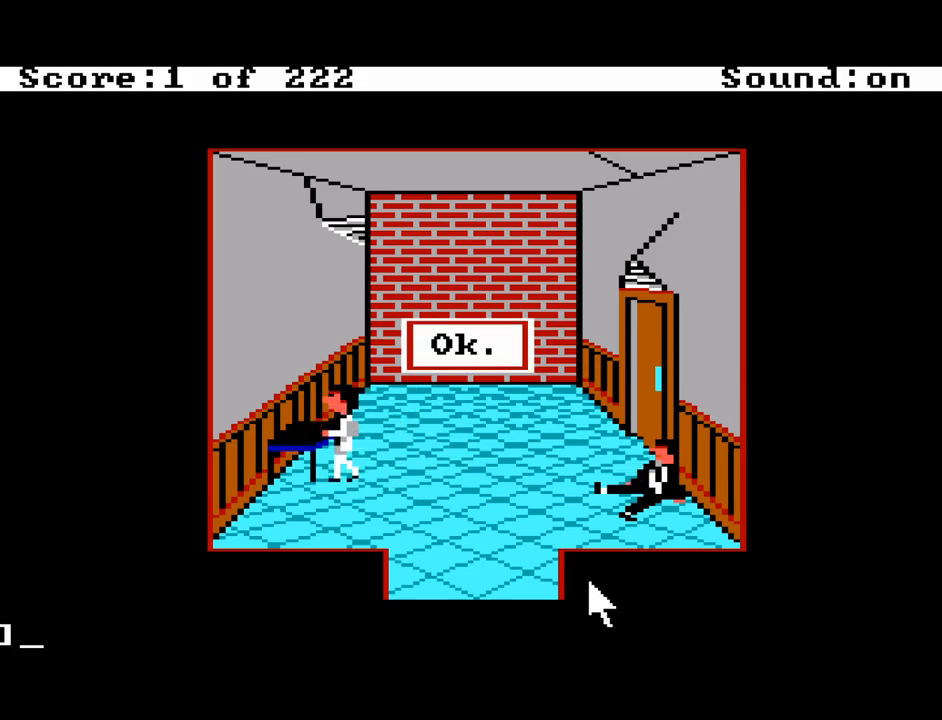
{"keys": [], "events": [[17, "return", "up"], [150, "return", "down"], [200, "return", "up"]]}
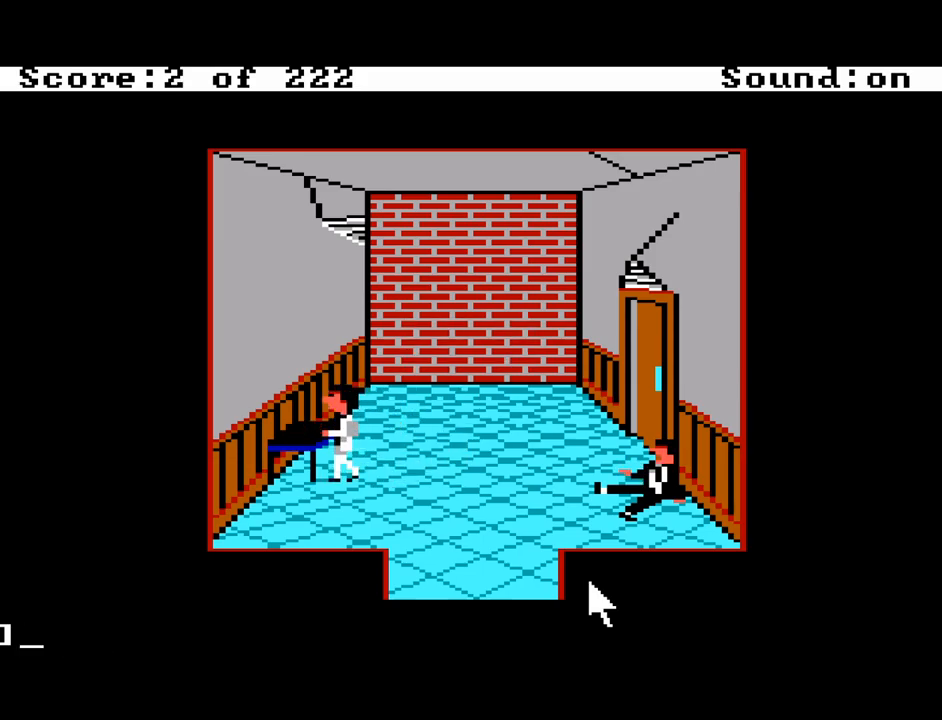
{"keys": ["up"], "events": [[67, "right", "down"], [217, "right", "up"], [400, "up", "down"]]}
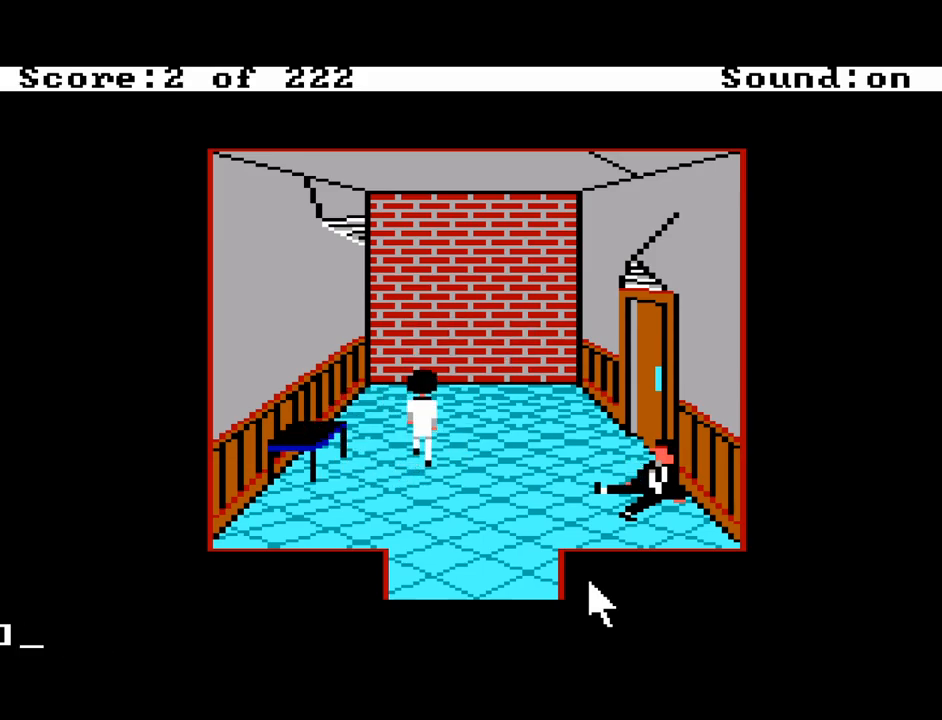
{"keys": [], "events": [[50, "up", "up"], [83, "right", "down"], [233, "right", "up"]]}
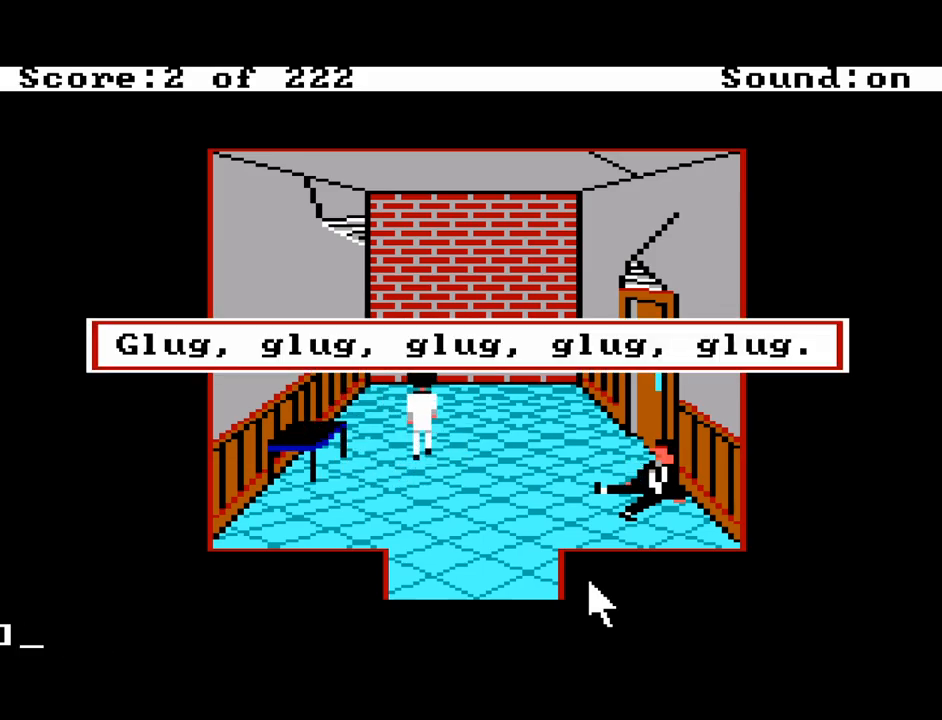
{"keys": ["return"], "events": [[200, "return", "down"], [250, "return", "up"], [333, "return", "down"], [383, "return", "up"], [483, "return", "down"]]}
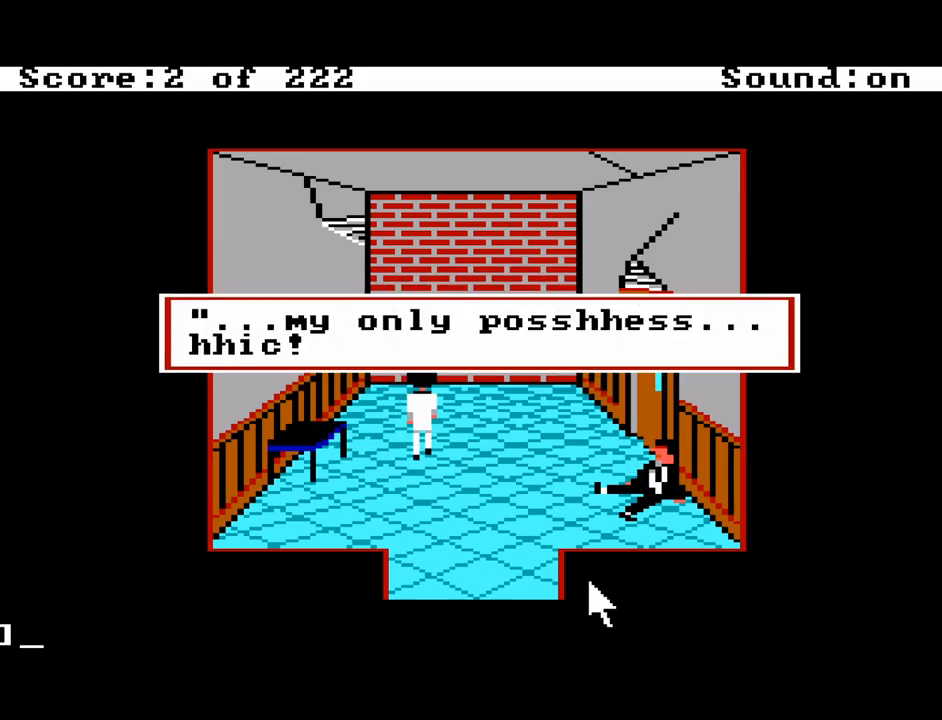
{"keys": ["return"], "events": []}
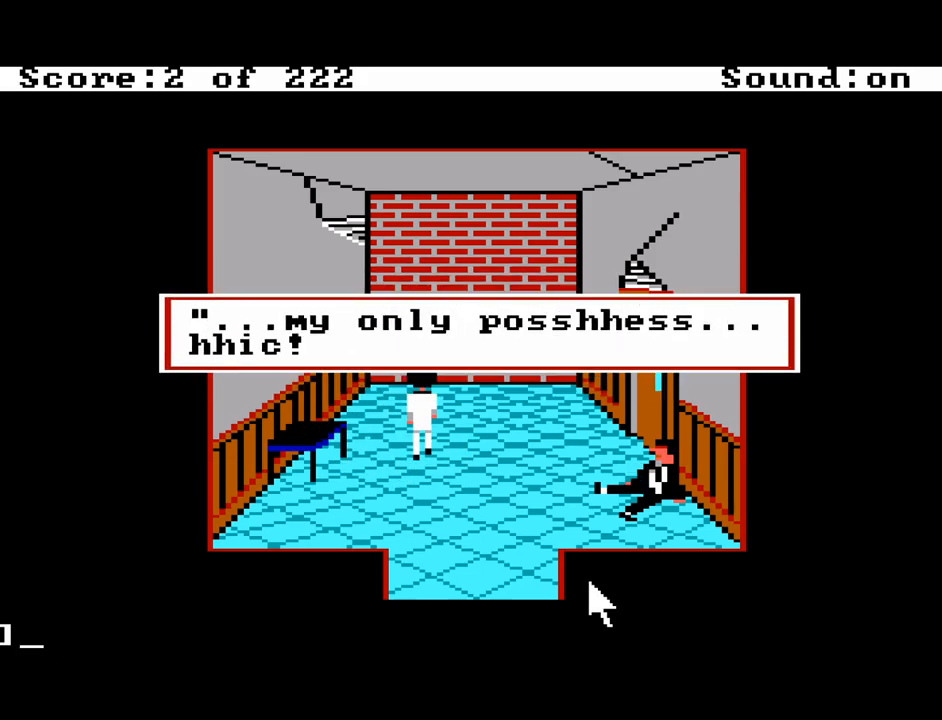
{"keys": [], "events": [[183, "return", "up"], [233, "right", "down"], [417, "right", "up"]]}
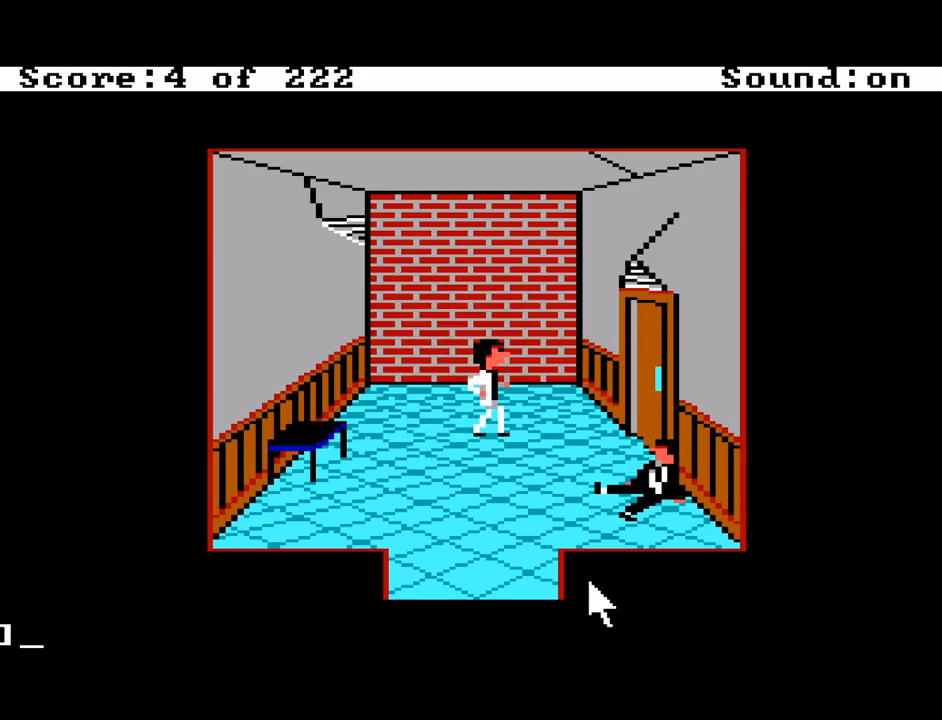
{"keys": [], "events": [[150, "down", "down"], [300, "down", "up"], [383, "right", "down"], [483, "right", "up"]]}
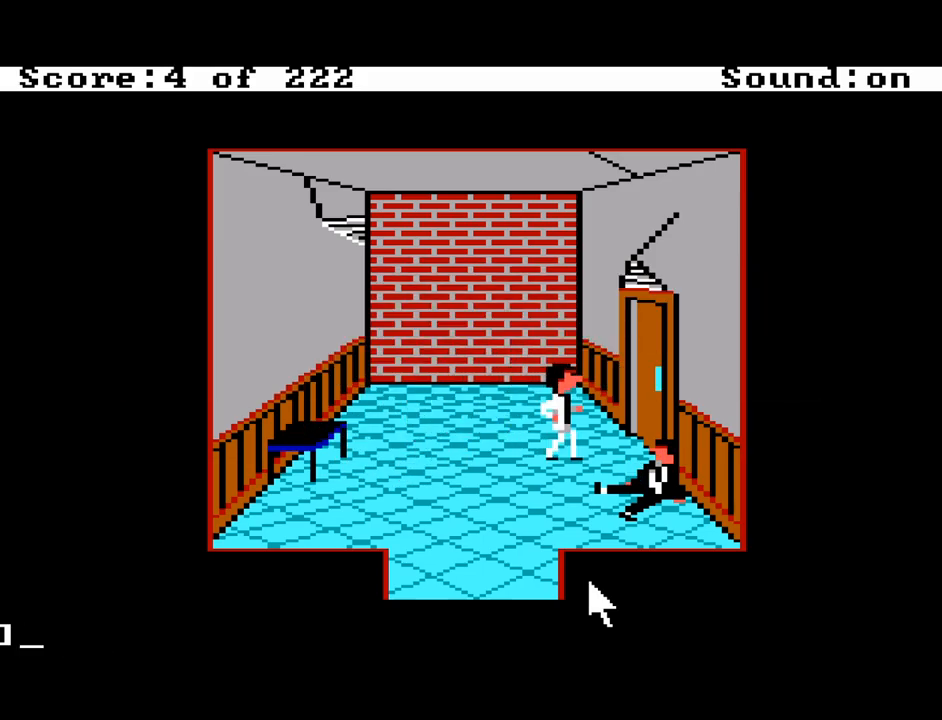
{"keys": [], "events": []}
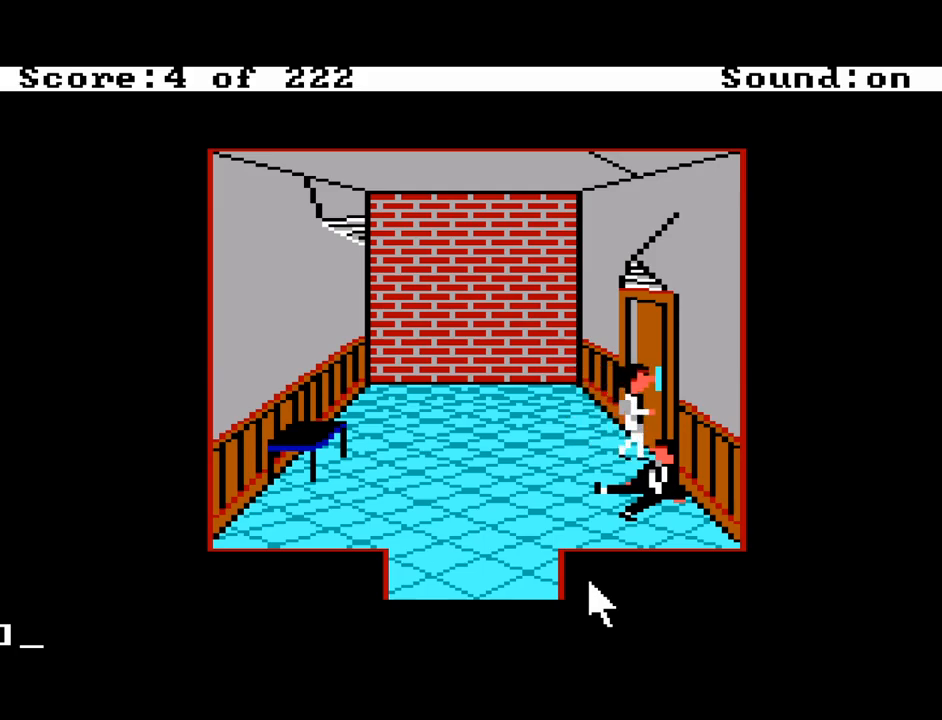
{"keys": [], "events": []}
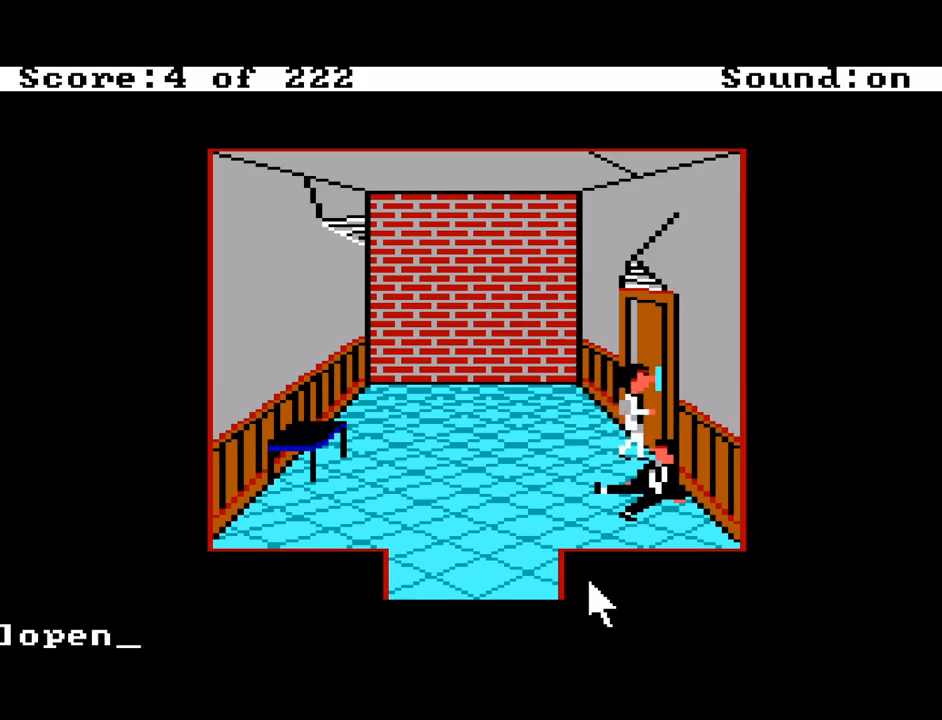
{"keys": [], "events": [[433, "space", "down"], [483, "space", "up"]]}
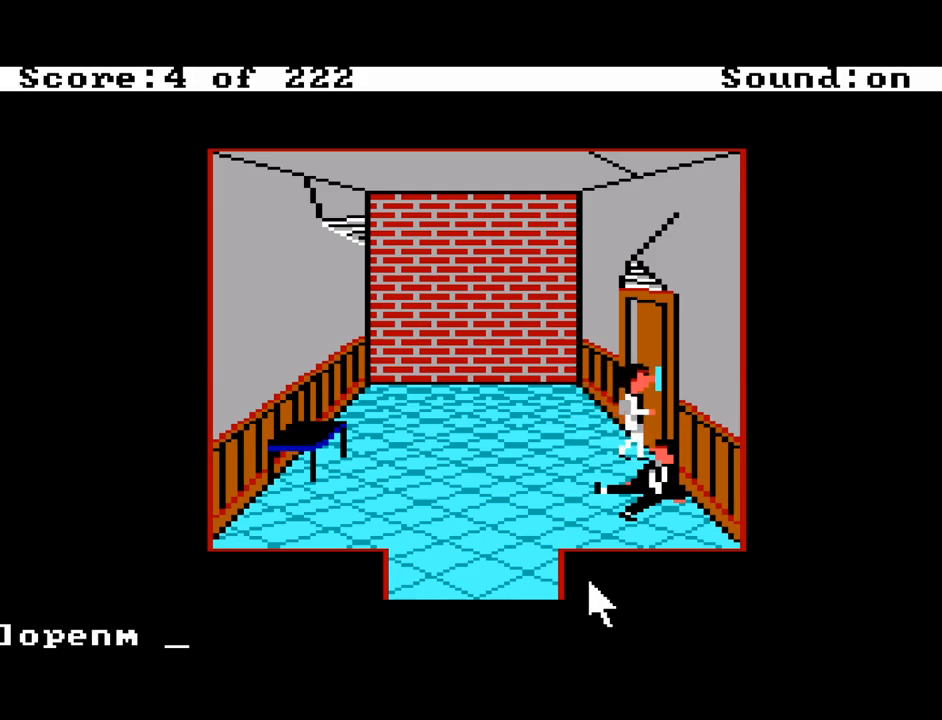
{"keys": ["space"], "events": [[117, "backspace", "down"], [217, "backspace", "up"], [300, "backspace", "down"], [350, "backspace", "up"], [450, "space", "down"]]}
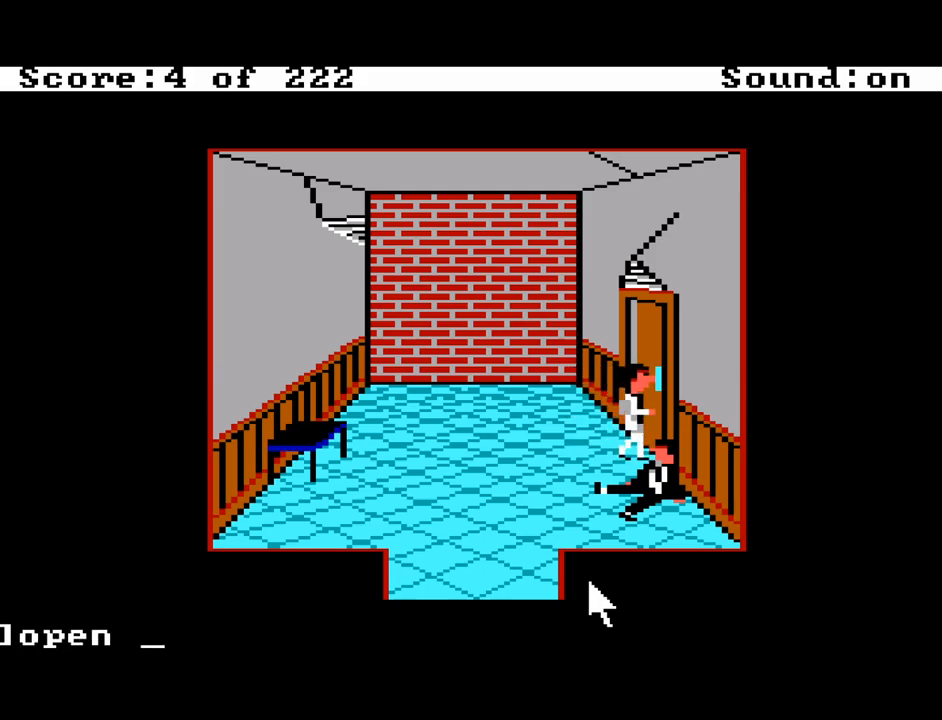
{"keys": [], "events": [[50, "space", "up"]]}
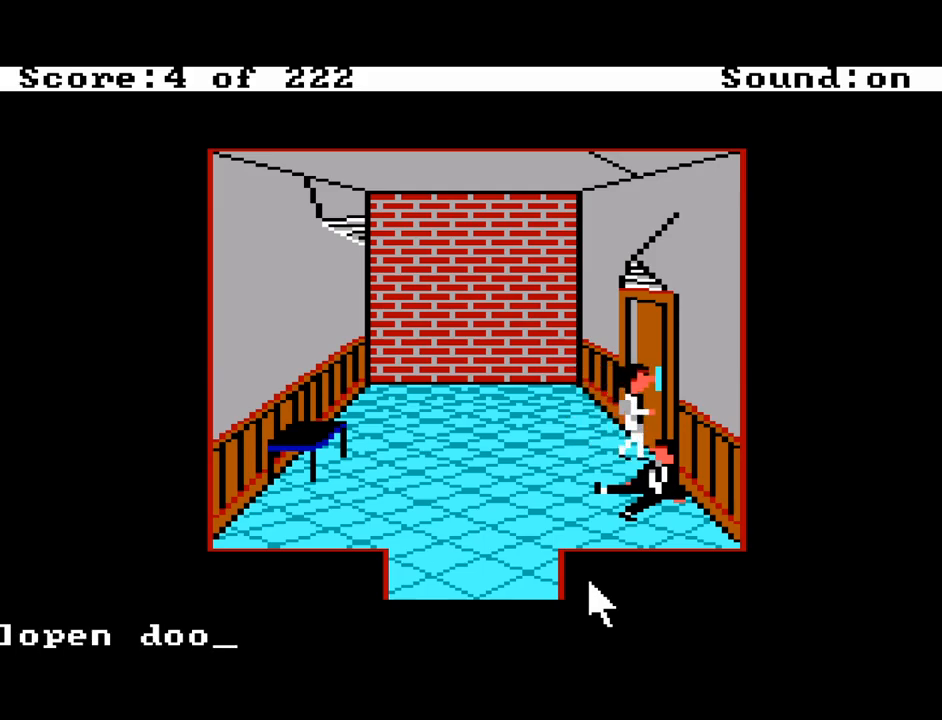
{"keys": ["return"], "events": [[300, "return", "down"], [383, "return", "up"], [483, "return", "down"]]}
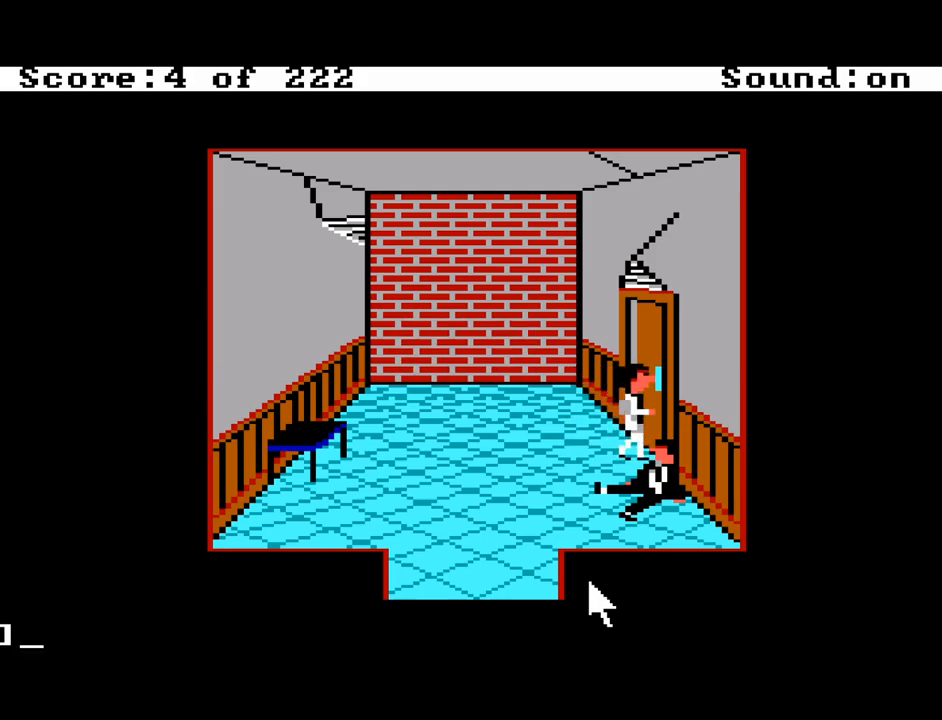
{"keys": [], "events": [[67, "return", "up"]]}